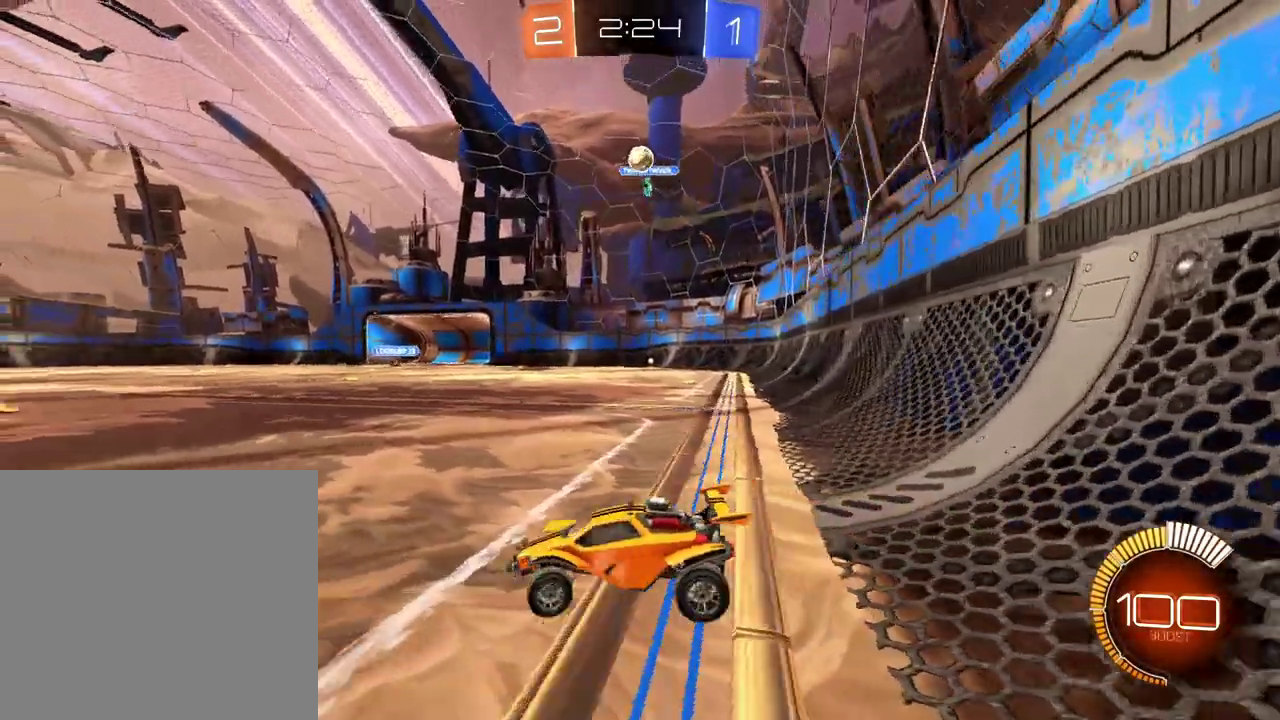
Gameplay with a controller (Xbox layout); each line is a JSON object with the inputs held at the frame after it. "events" lists button and stick changes between this image and that frame as [ms after this image, input, new state], when the widget could be followed in between.
{"buttons": ["R2"], "left_stick": "center", "right_stick": "center"}
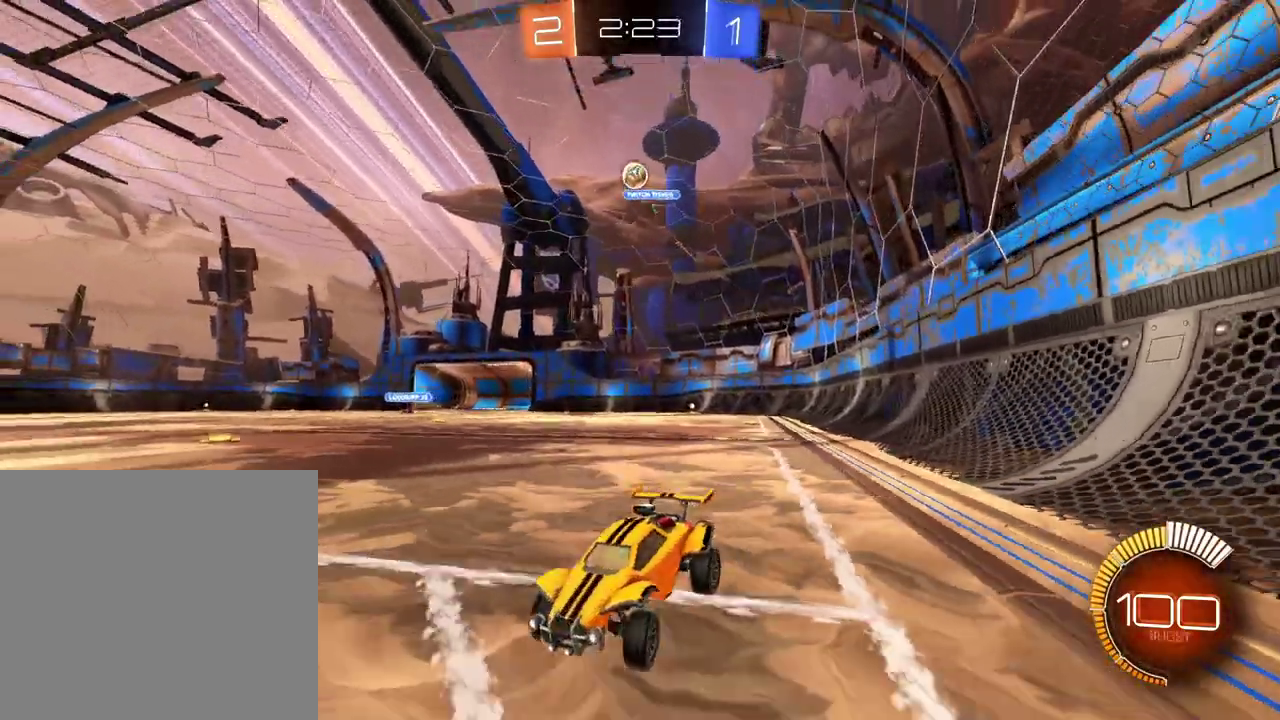
{"buttons": ["R2"], "left_stick": "right", "right_stick": "center", "events": [[216, "left_stick", "right"]]}
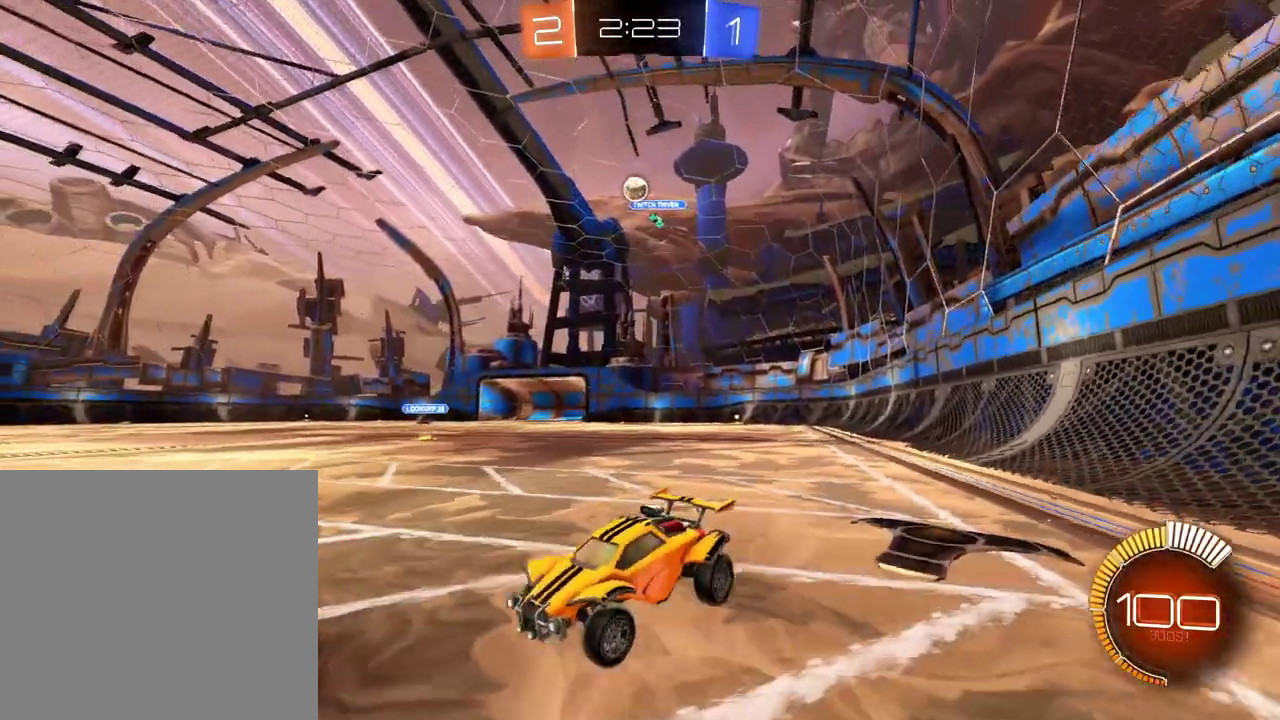
{"buttons": ["R2"], "left_stick": "right", "right_stick": "center", "events": [[83, "left_stick", "center"], [400, "left_stick", "right"]]}
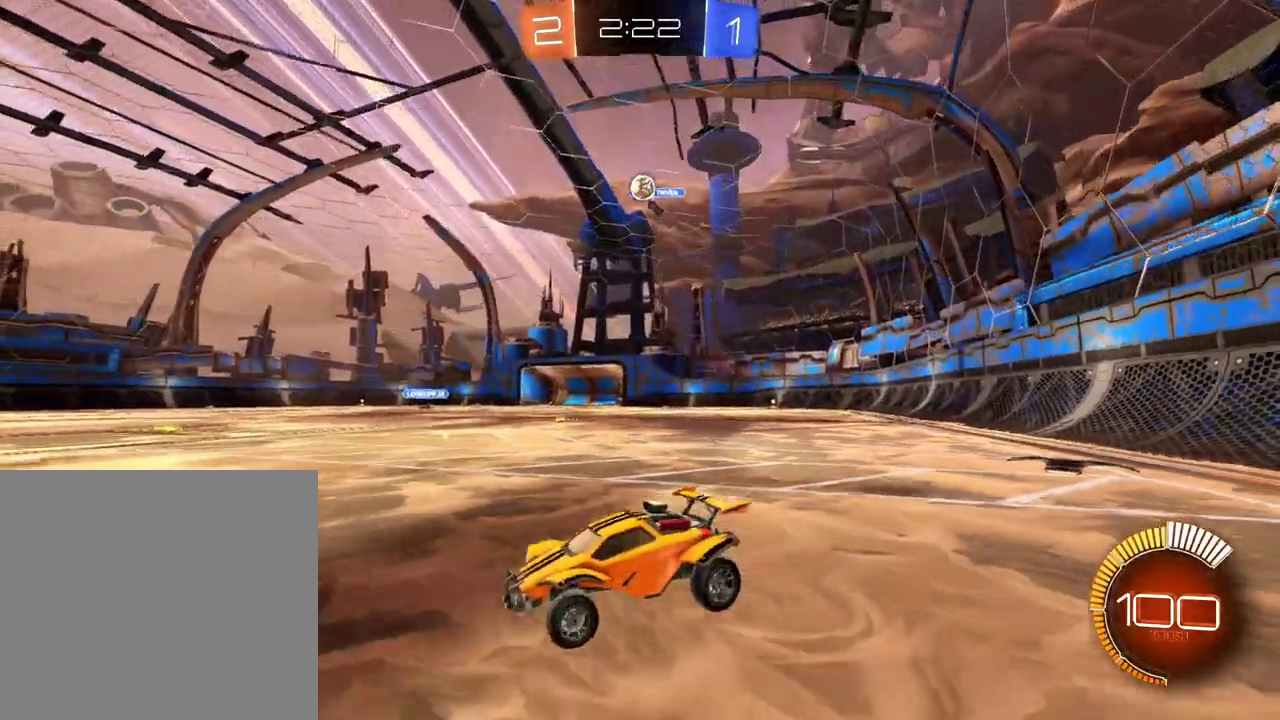
{"buttons": ["R2"], "left_stick": "center", "right_stick": "center", "events": [[116, "left_stick", "center"]]}